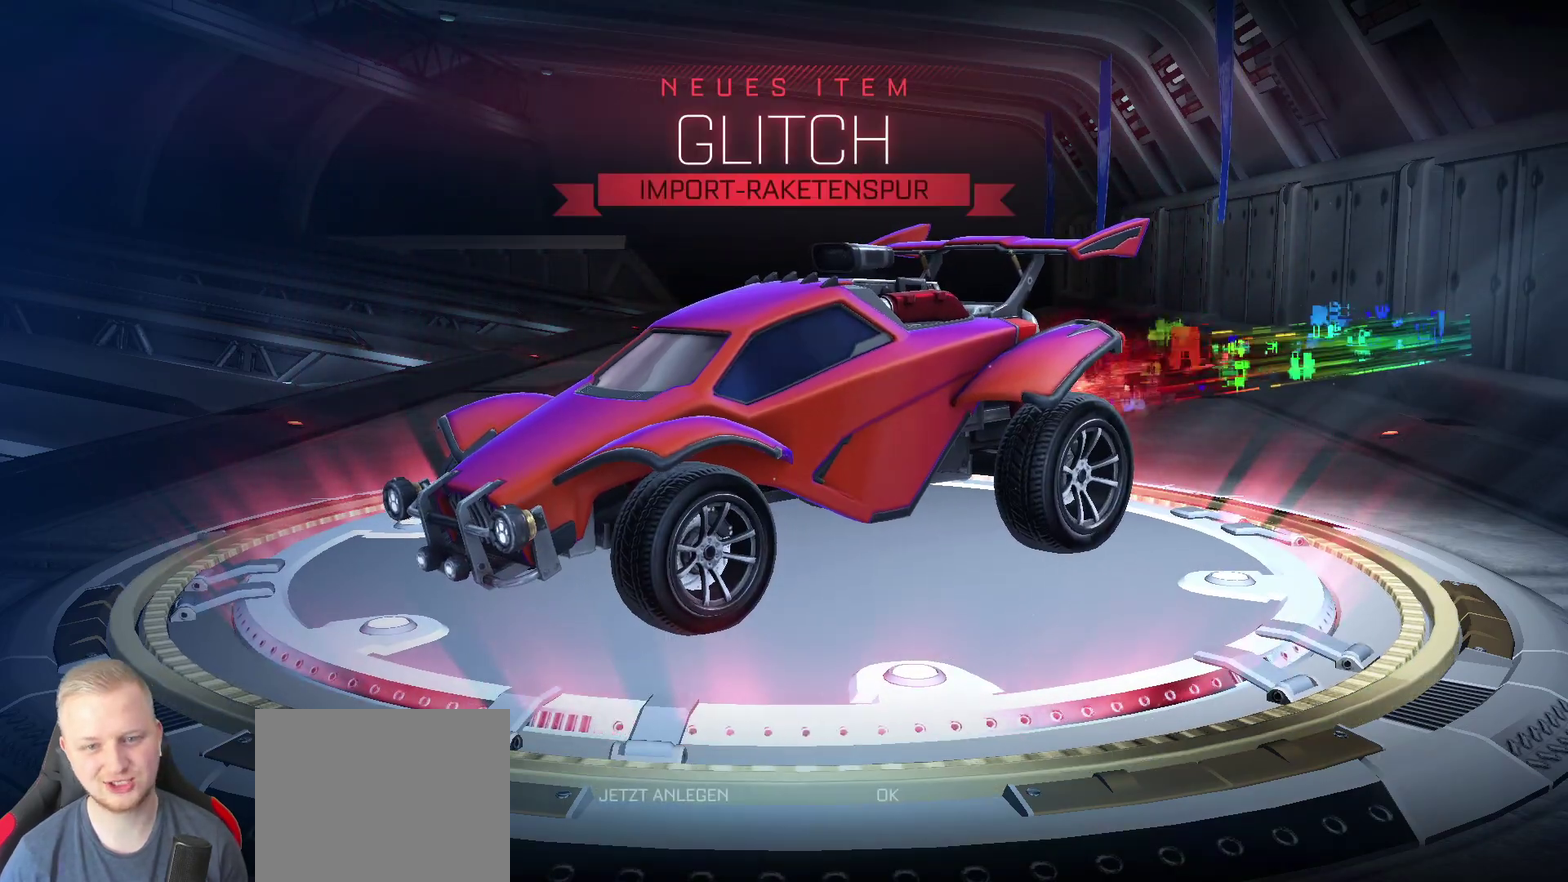
Gameplay with a controller (PlayStation layout); each line is a JSON object with the inputs held at the frame after it. "events" lists button and stick changes between this image and that frame as [ms after this image, input, new state], when the widget could be followed in between. Not read: L3 R3.
{"buttons": [], "left_stick": "center", "right_stick": "left", "events": [[183, "right_stick", "left"]]}
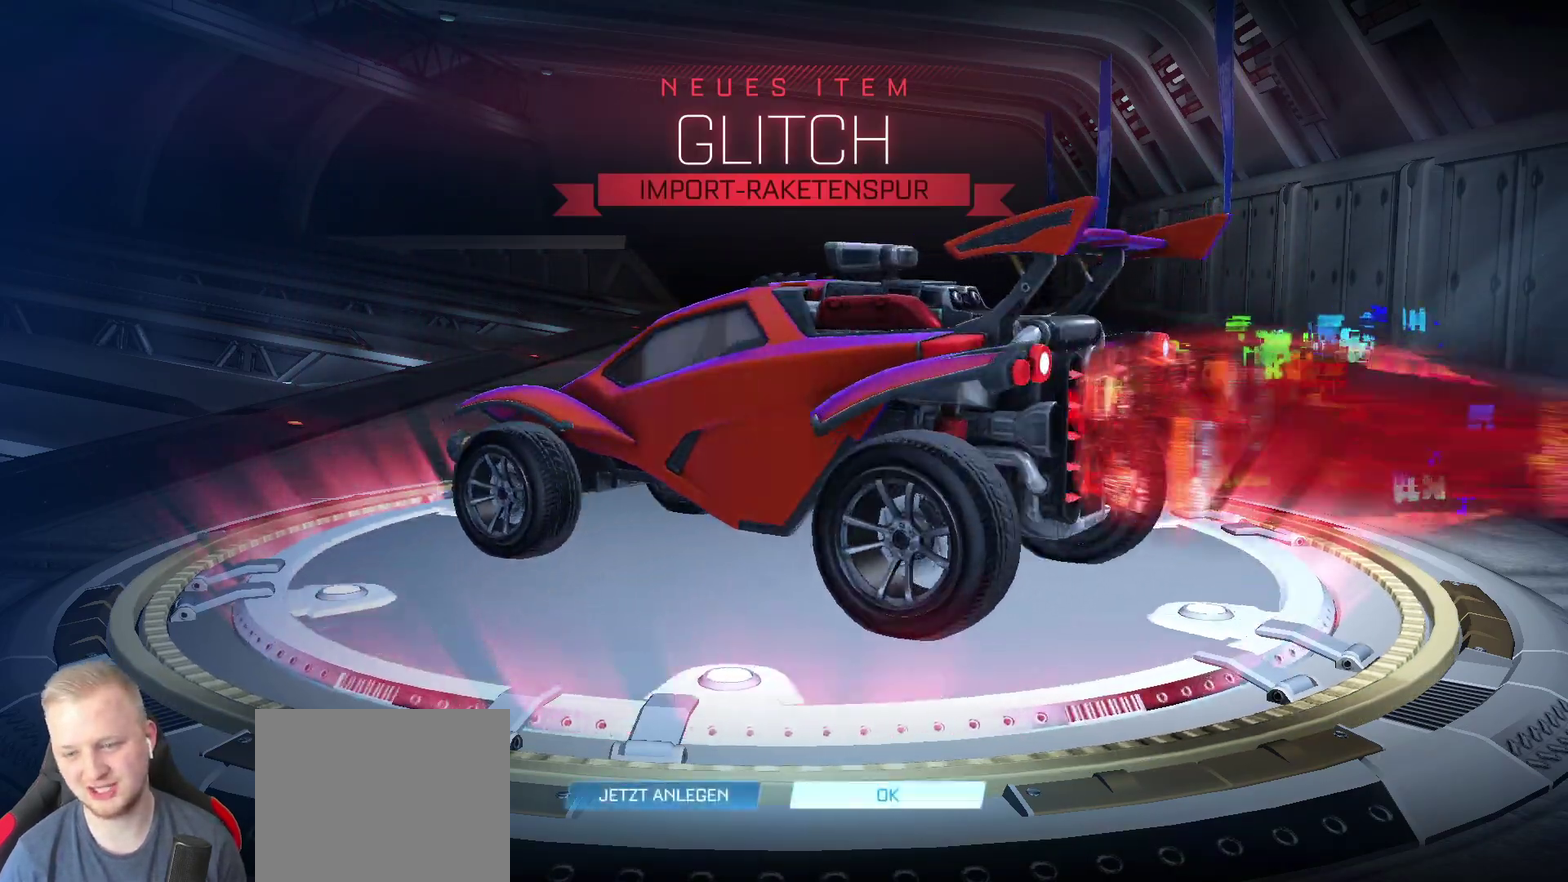
{"buttons": [], "left_stick": "center", "right_stick": "center", "events": [[317, "right_stick", "center"]]}
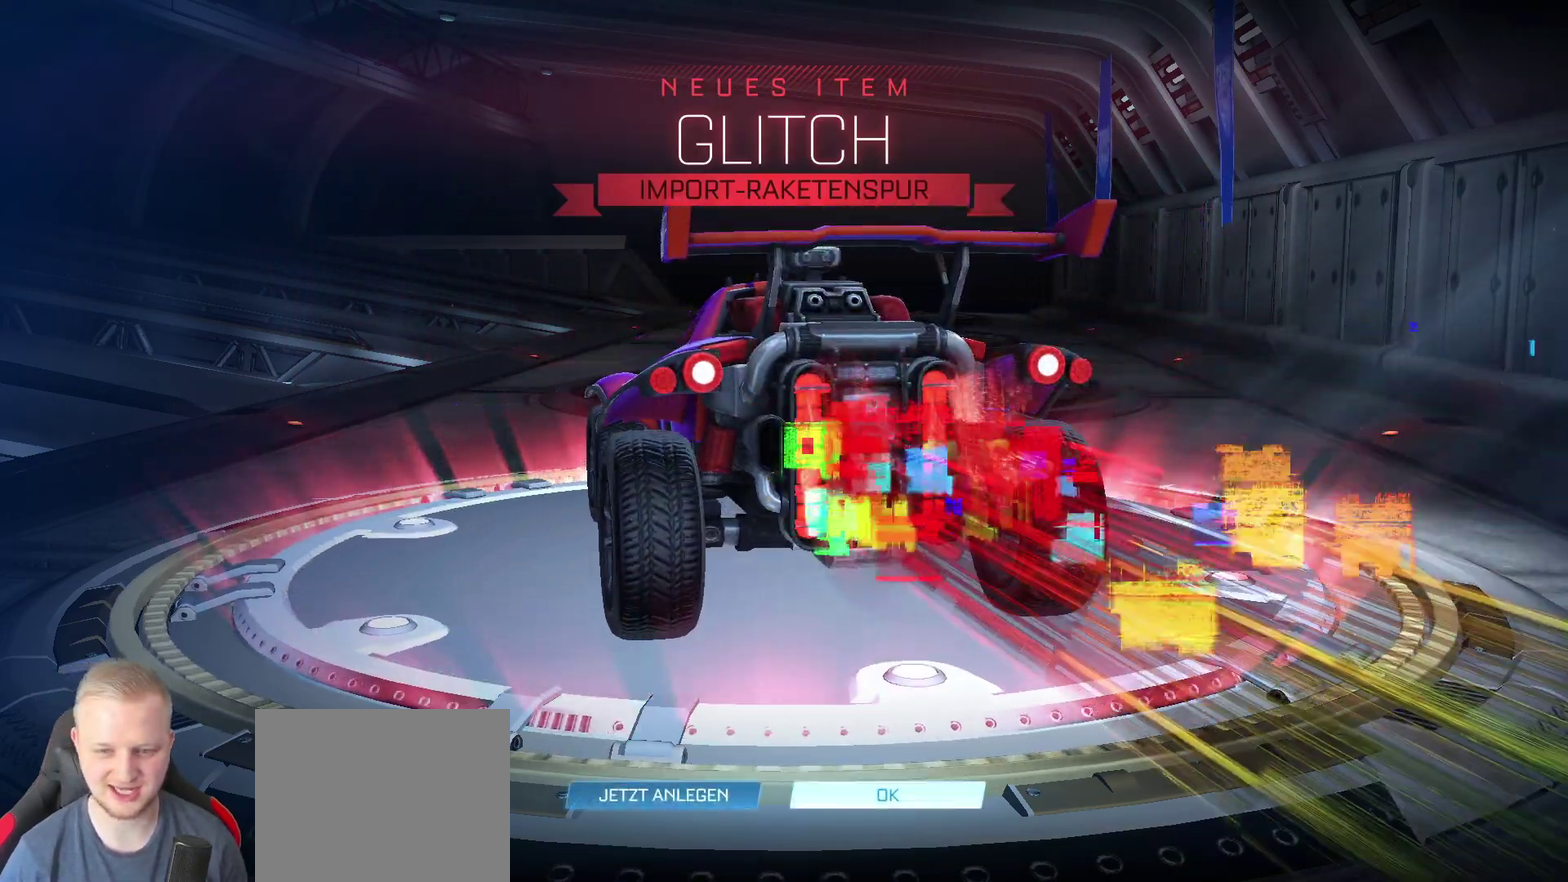
{"buttons": [], "left_stick": "center", "right_stick": "center", "events": [[67, "right_stick", "right"], [467, "right_stick", "center"]]}
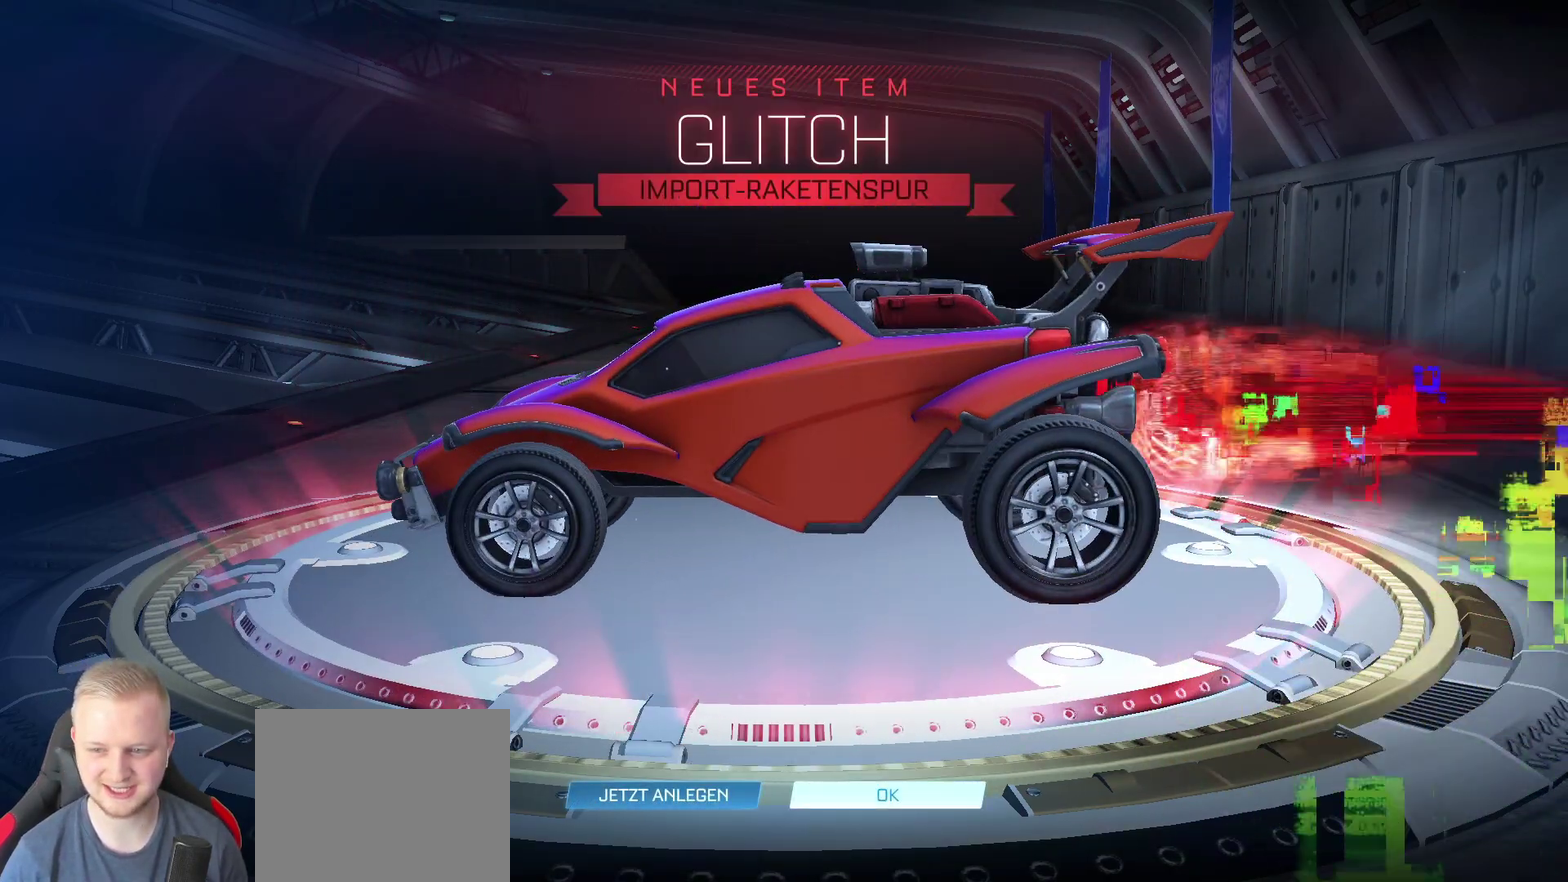
{"buttons": [], "left_stick": "center", "right_stick": "center", "events": []}
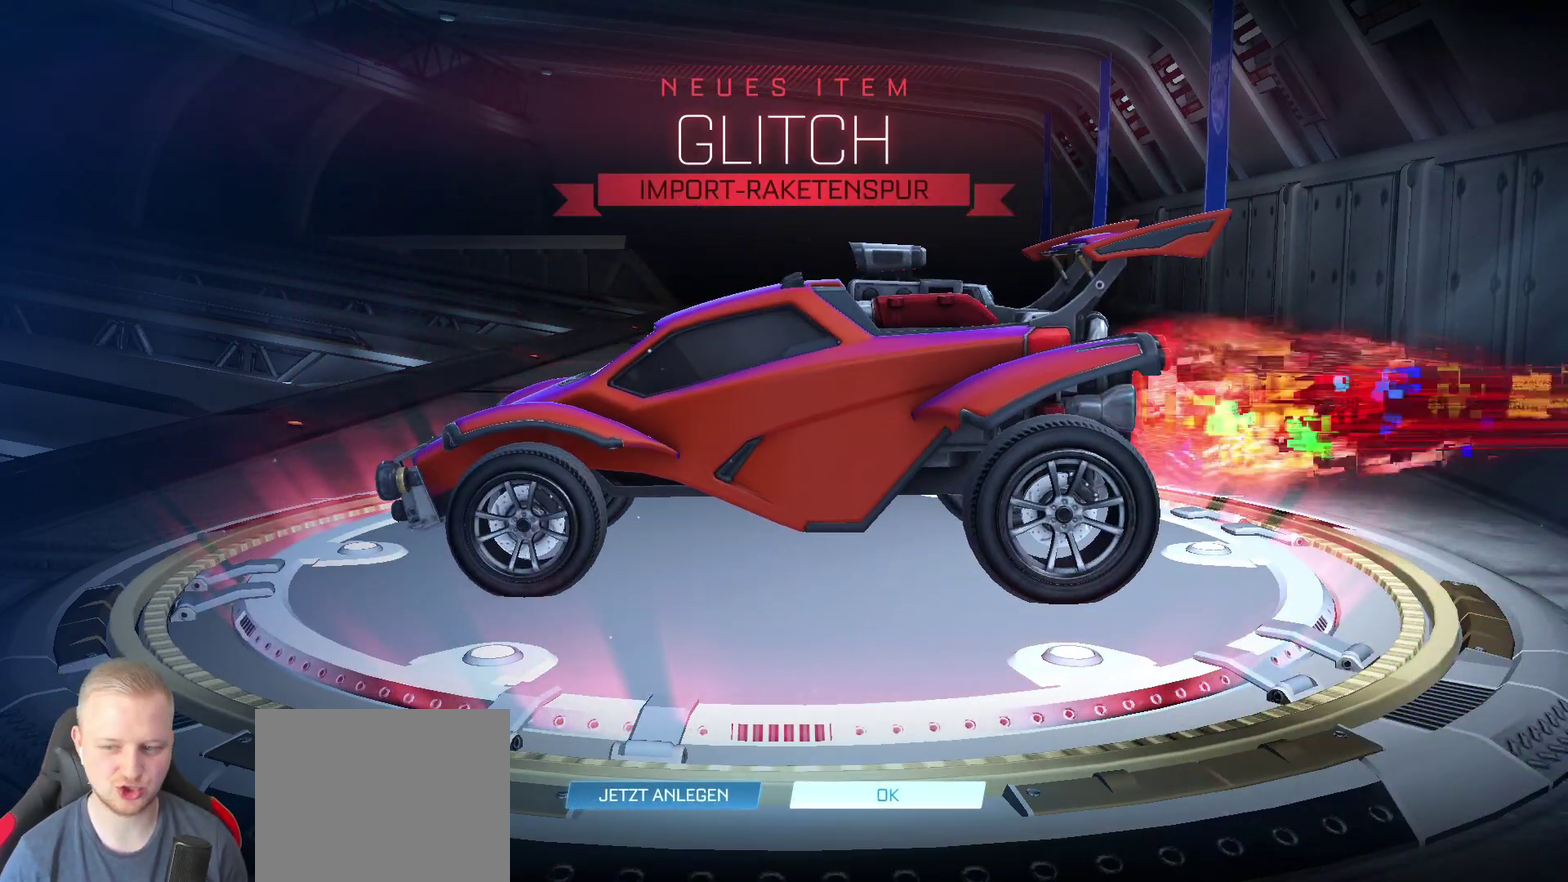
{"buttons": [], "left_stick": "center", "right_stick": "center", "events": [[83, "right_stick", "right"], [350, "right_stick", "center"]]}
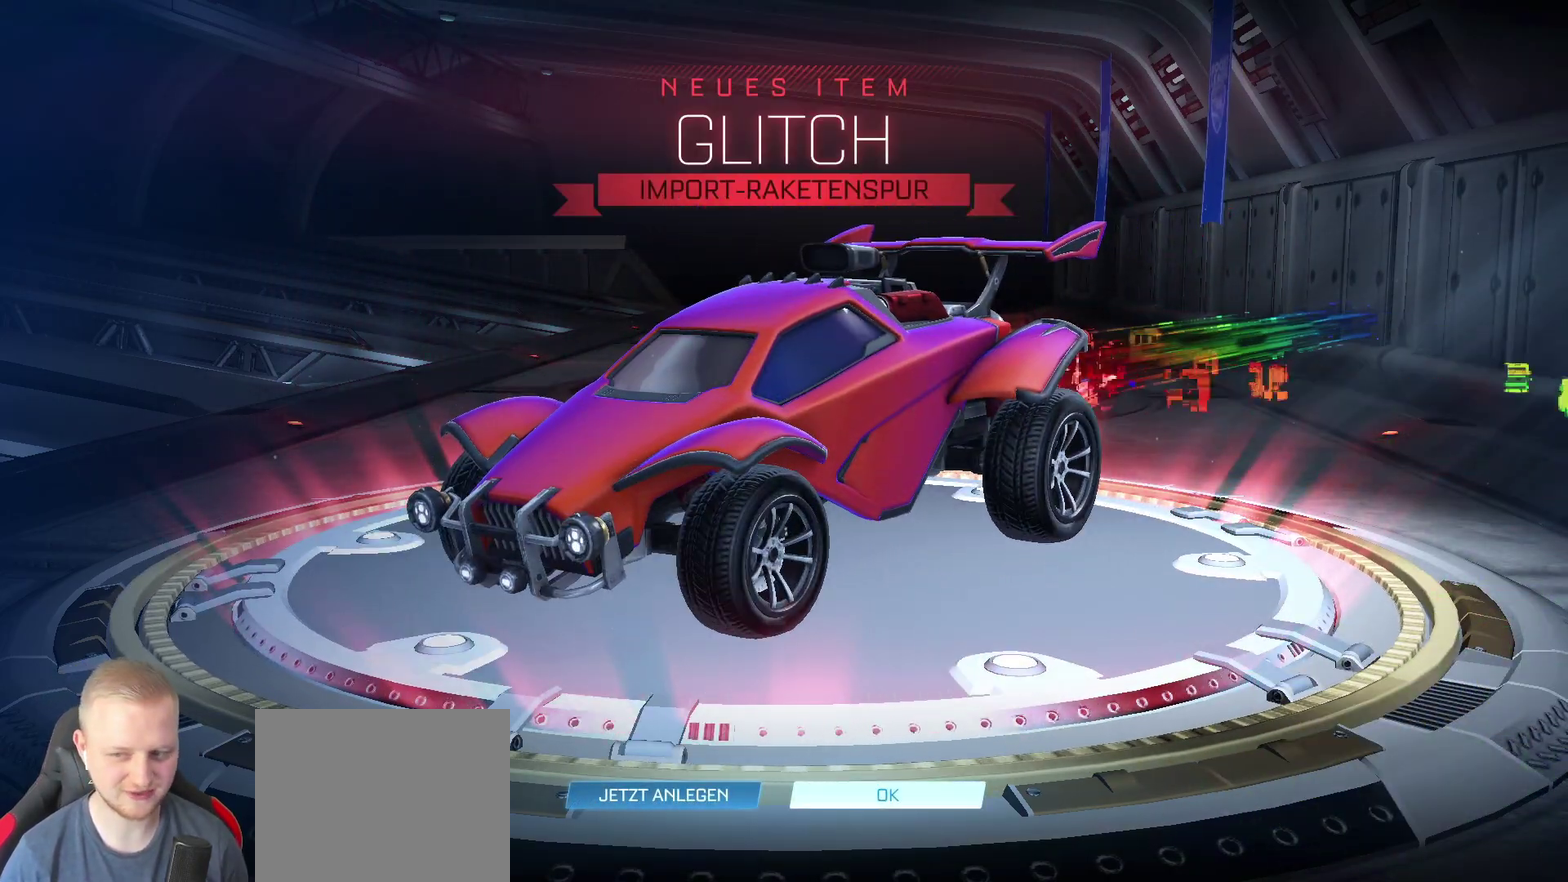
{"buttons": [], "left_stick": "center", "right_stick": "center", "events": []}